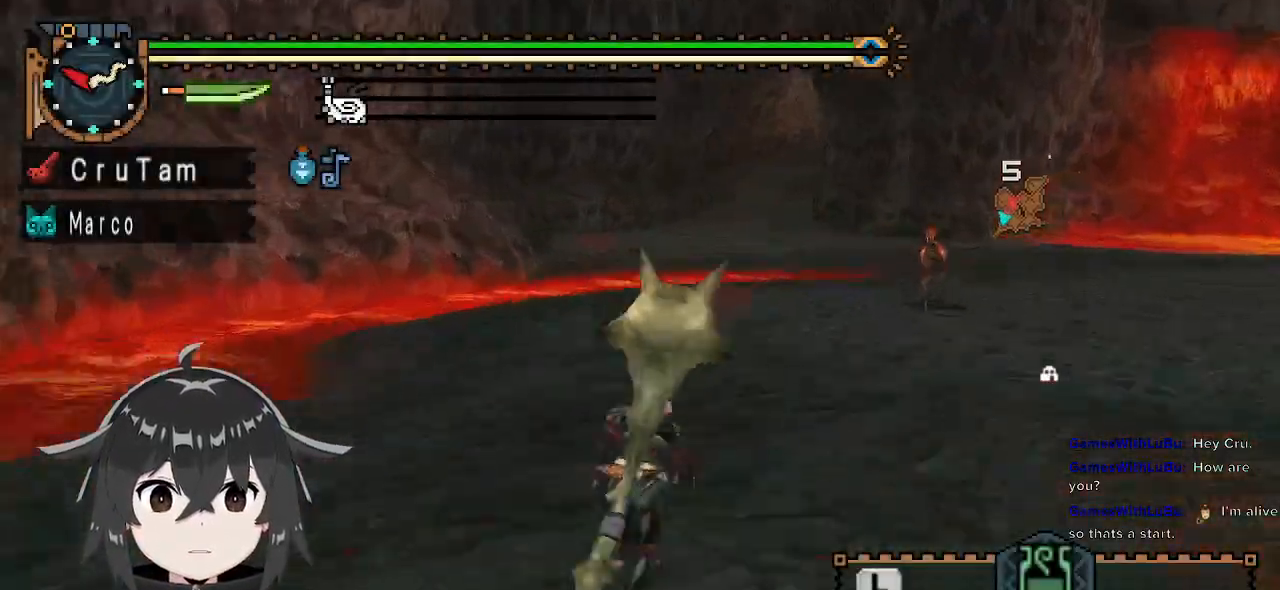
Gameplay with a controller (Xbox layout); each line is a JSON object with the inputs held at the frame after it. "events" lists button and stick changes between this image and that frame as [ms after this image, input, new state], when the widget could be followed in between.
{"buttons": ["R1", "R2"], "left_stick": "up", "right_stick": "center", "events": []}
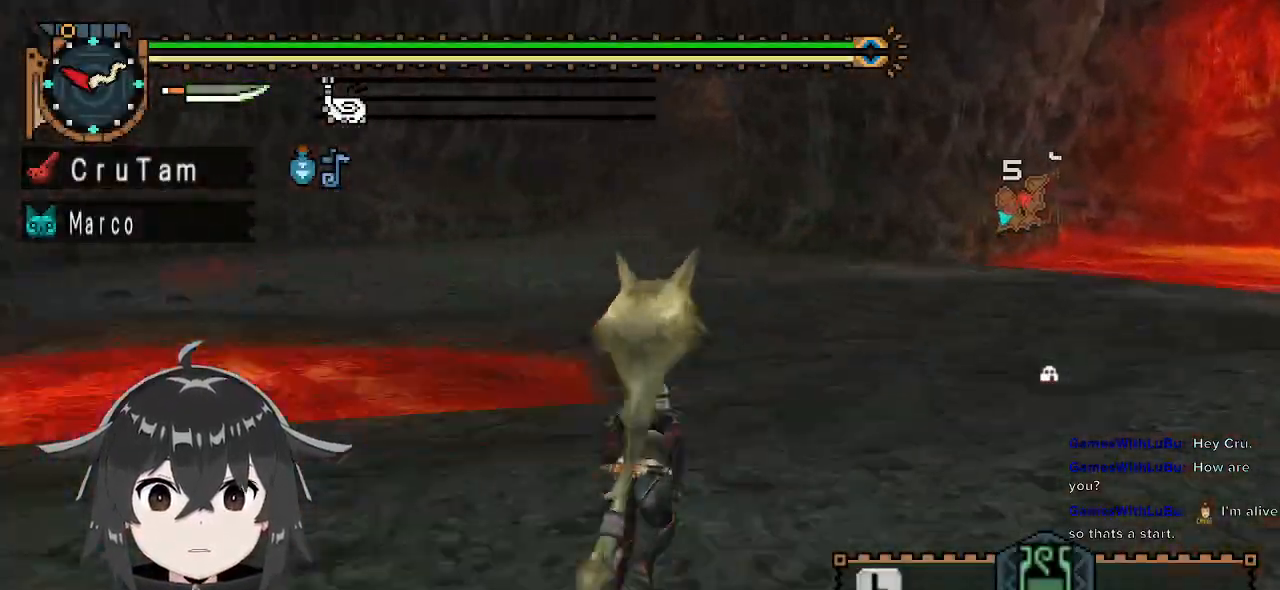
{"buttons": ["R1", "R2"], "left_stick": "up", "right_stick": "center", "events": []}
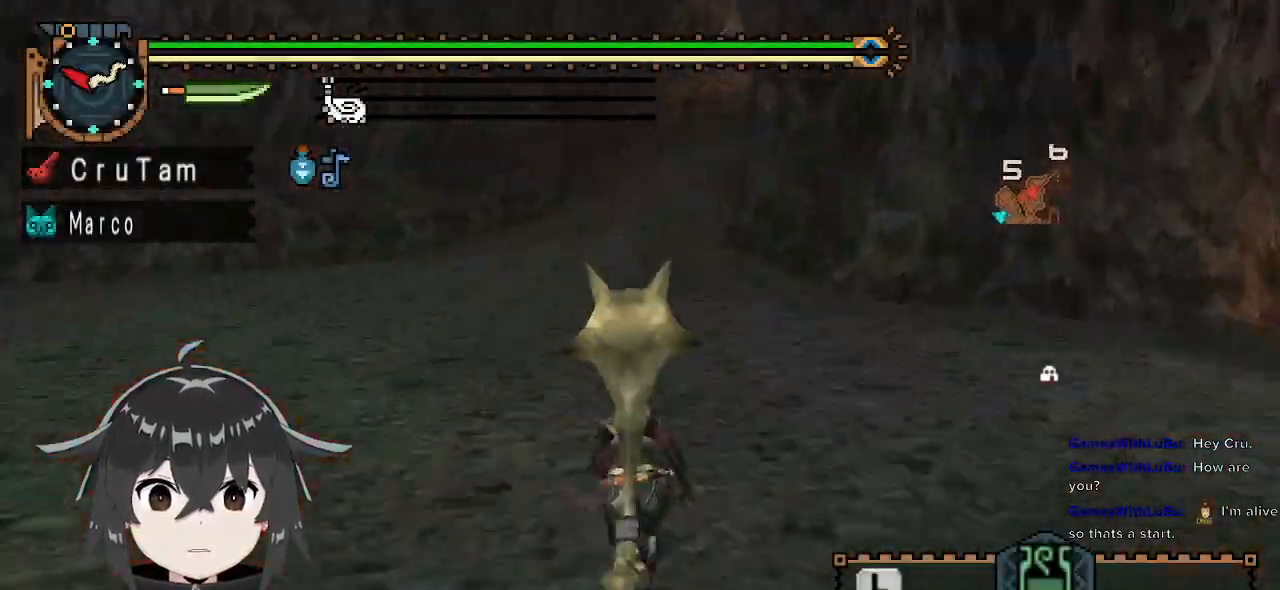
{"buttons": ["R1", "R2"], "left_stick": "up", "right_stick": "center", "events": []}
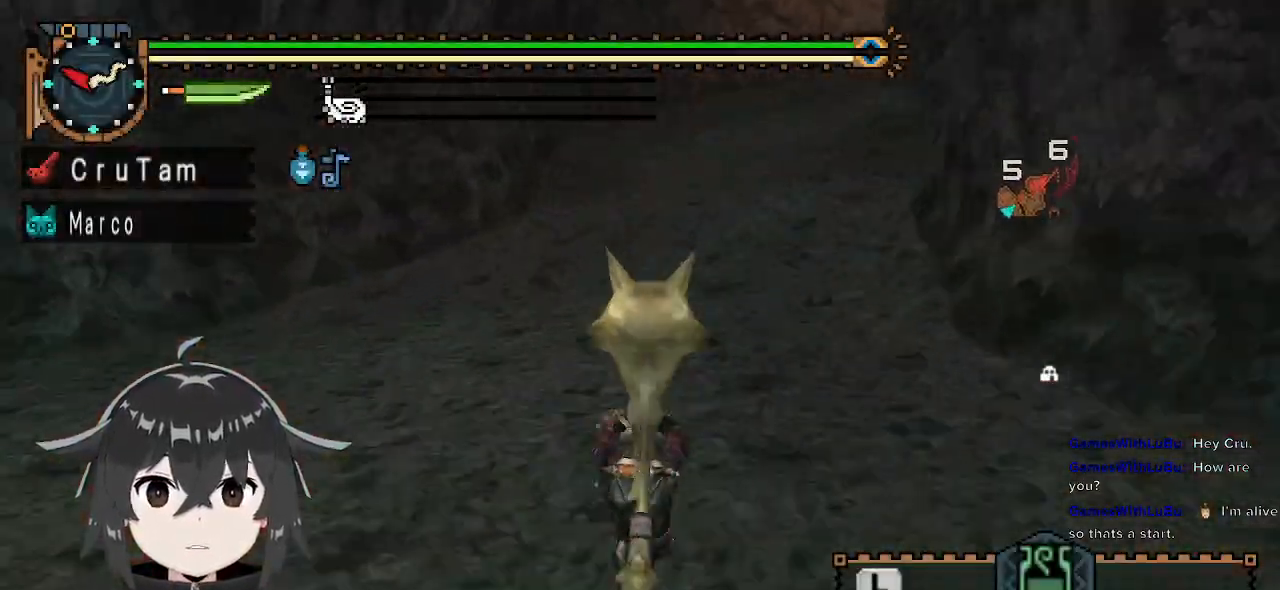
{"buttons": ["R1", "R2"], "left_stick": "up", "right_stick": "center", "events": []}
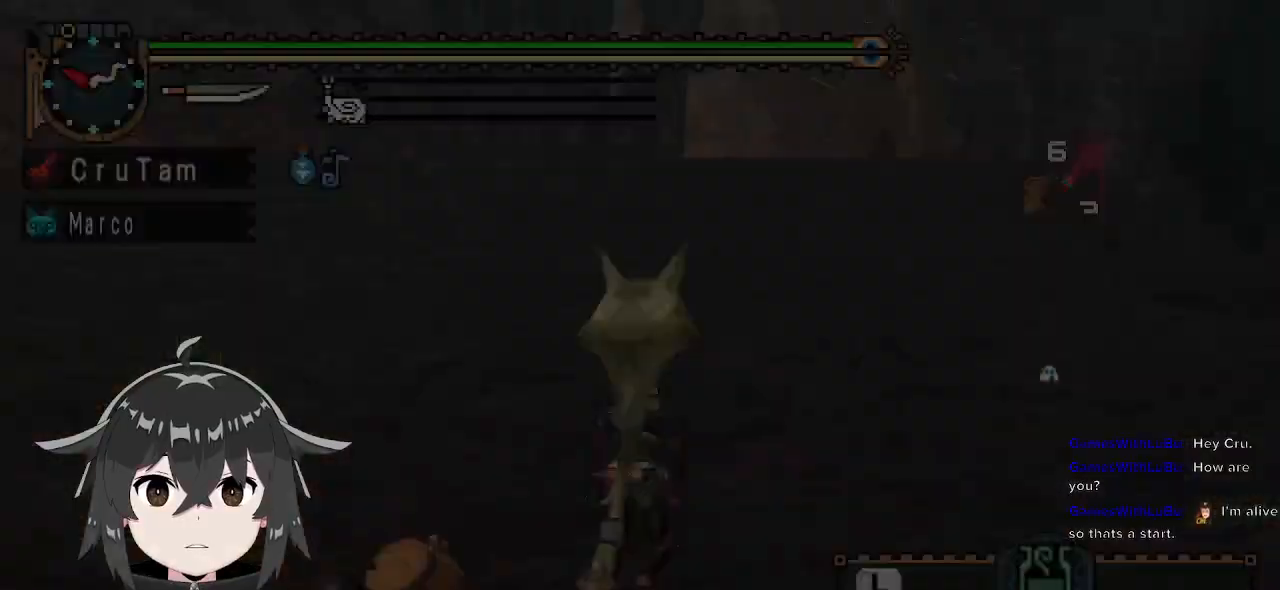
{"buttons": ["R1", "R2"], "left_stick": "up", "right_stick": "center", "events": []}
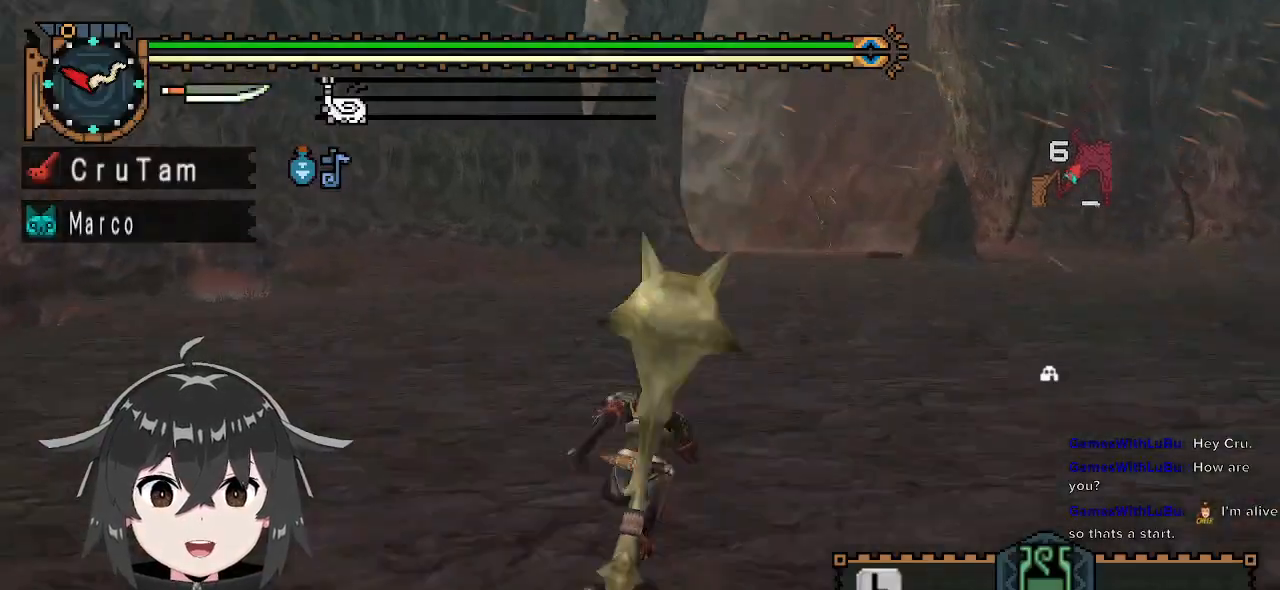
{"buttons": ["R1", "R2"], "left_stick": "up", "right_stick": "center", "events": [[33, "left_stick", "up-right"], [467, "left_stick", "up"]]}
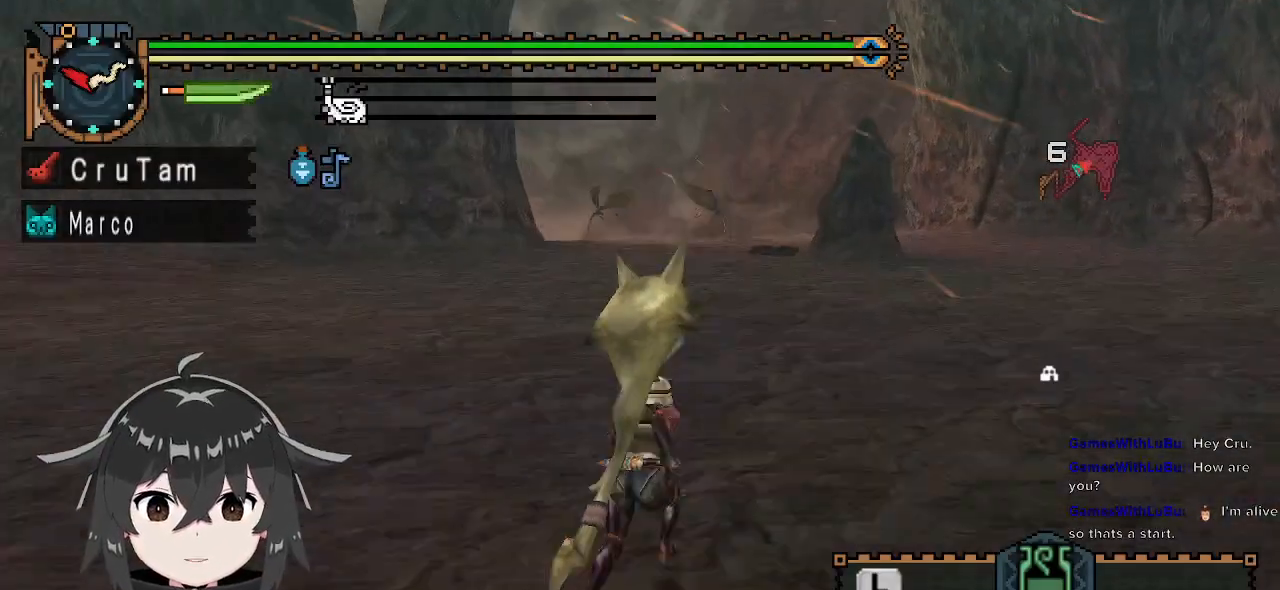
{"buttons": [], "left_stick": "up", "right_stick": "center", "events": [[167, "R2", "up"], [300, "R1", "up"], [367, "Y", "down"], [433, "Y", "up"]]}
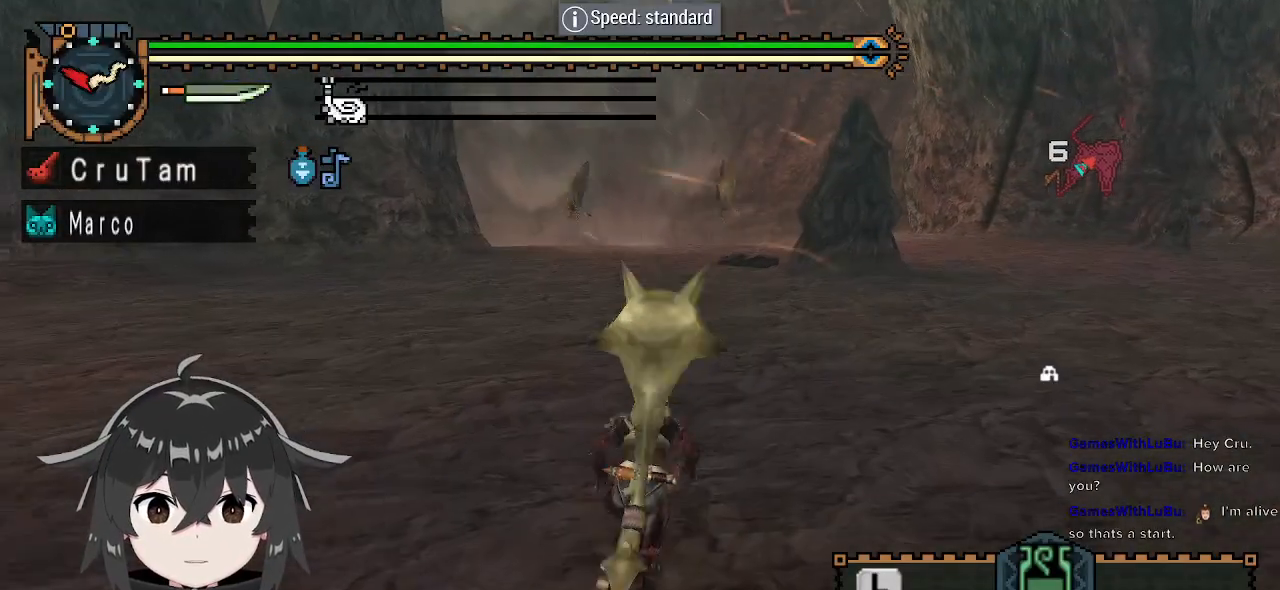
{"buttons": [], "left_stick": "up", "right_stick": "center", "events": [[33, "Y", "down"], [67, "Y", "up"], [233, "left_stick", "center"], [500, "left_stick", "up"]]}
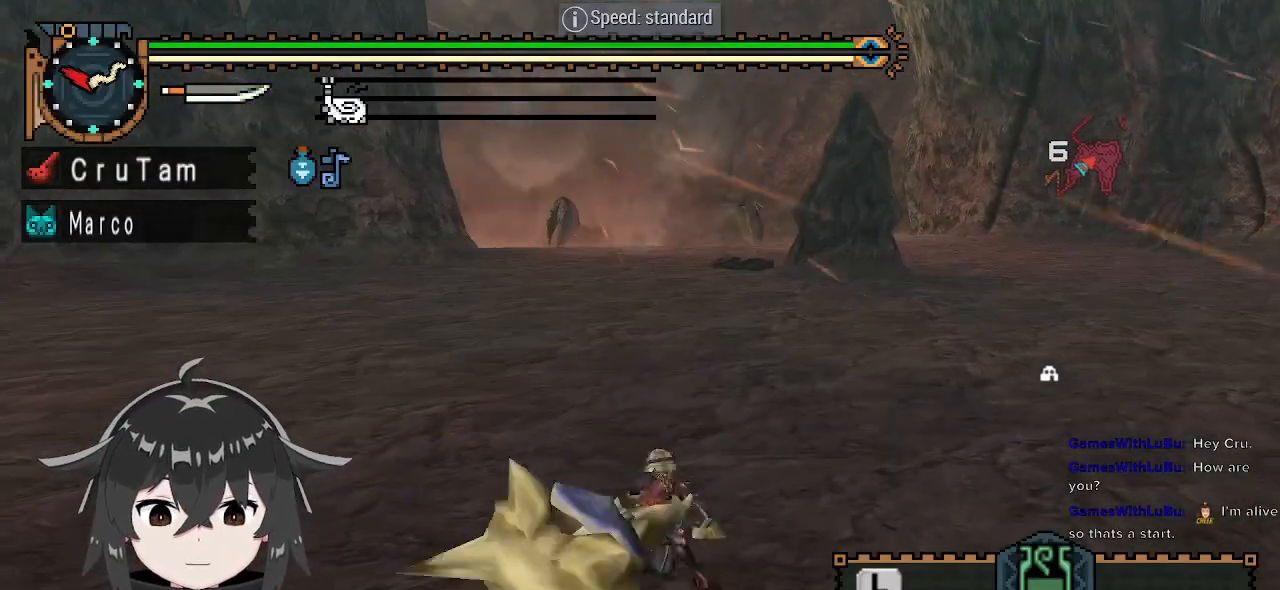
{"buttons": [], "left_stick": "center", "right_stick": "center", "events": [[133, "left_stick", "center"], [167, "R2", "down"], [433, "R2", "up"]]}
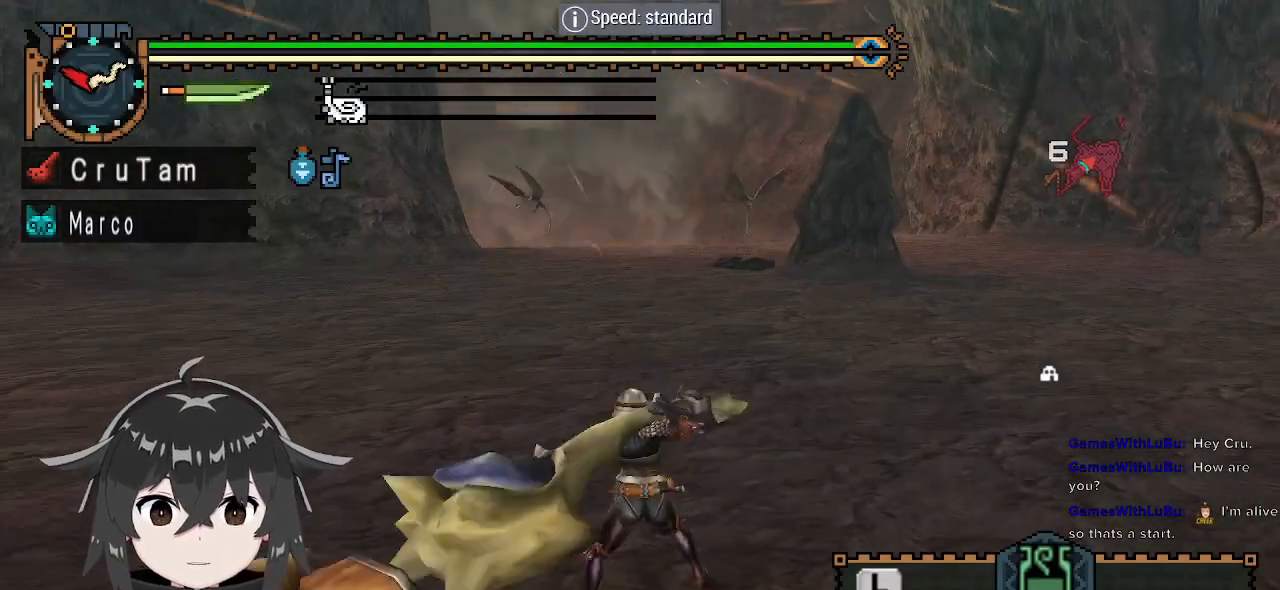
{"buttons": [], "left_stick": "up", "right_stick": "center", "events": [[233, "R1", "down"], [300, "R1", "up"], [433, "left_stick", "up"]]}
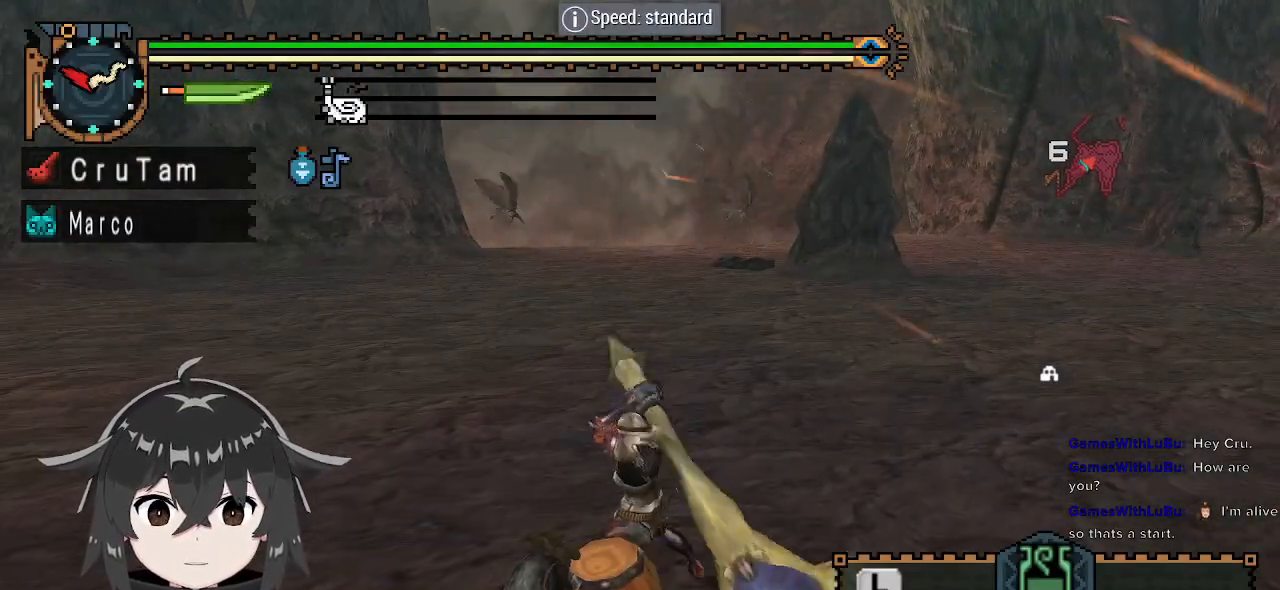
{"buttons": ["R2"], "left_stick": "center", "right_stick": "center", "events": [[167, "R2", "down"], [200, "left_stick", "center"]]}
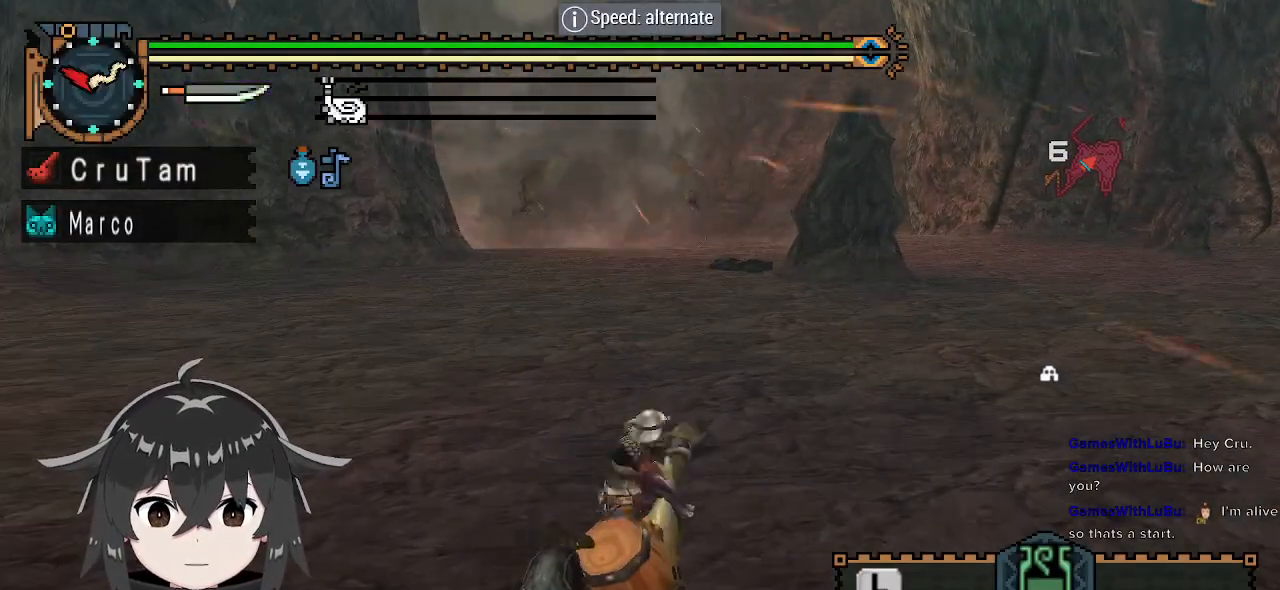
{"buttons": ["R2"], "left_stick": "up", "right_stick": "center", "events": [[200, "left_stick", "up"]]}
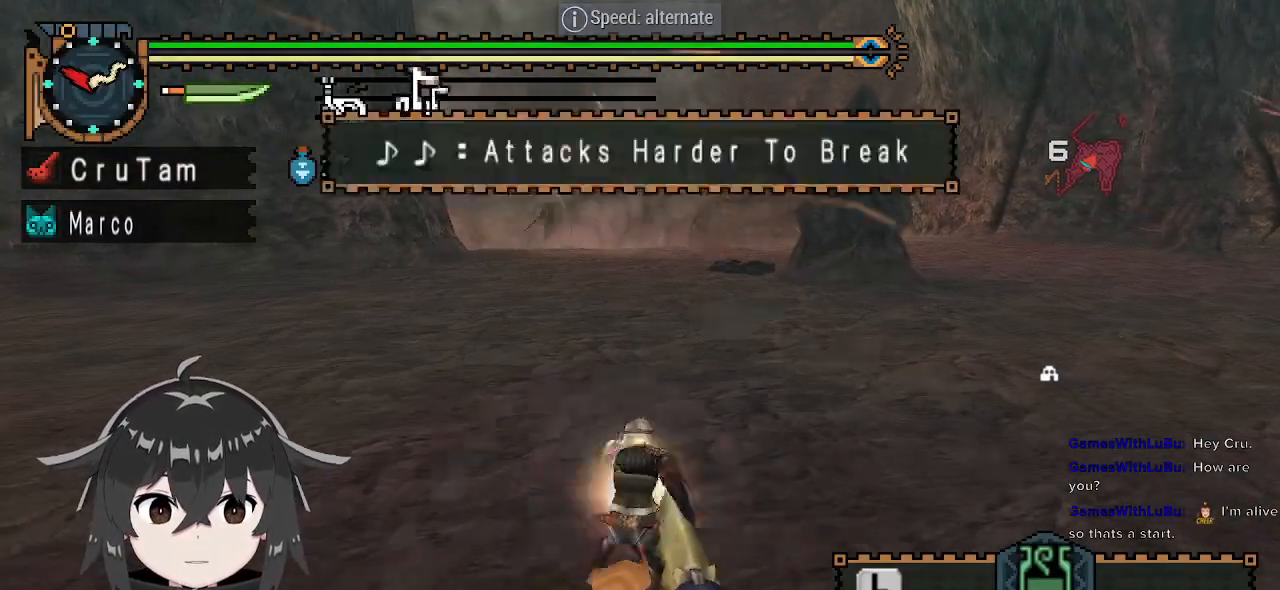
{"buttons": ["R2"], "left_stick": "center", "right_stick": "center", "events": [[233, "Y", "down"], [300, "Y", "up"], [433, "left_stick", "center"]]}
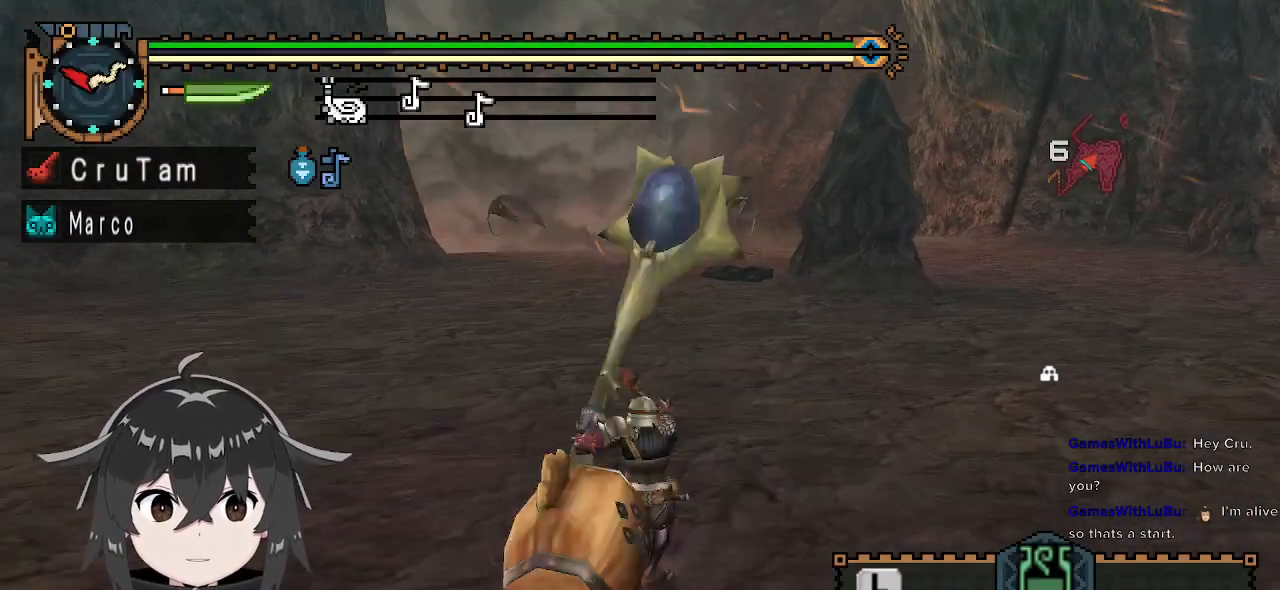
{"buttons": ["R2"], "left_stick": "center", "right_stick": "center", "events": []}
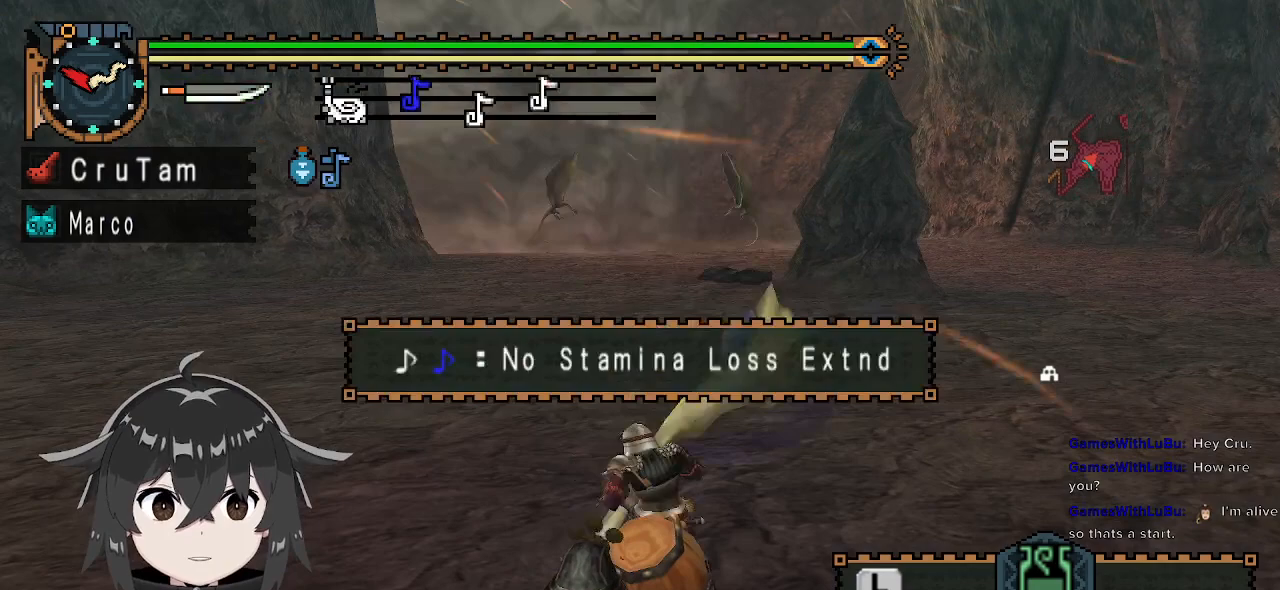
{"buttons": ["R2"], "left_stick": "center", "right_stick": "center", "events": [[133, "B", "down"], [233, "B", "up"]]}
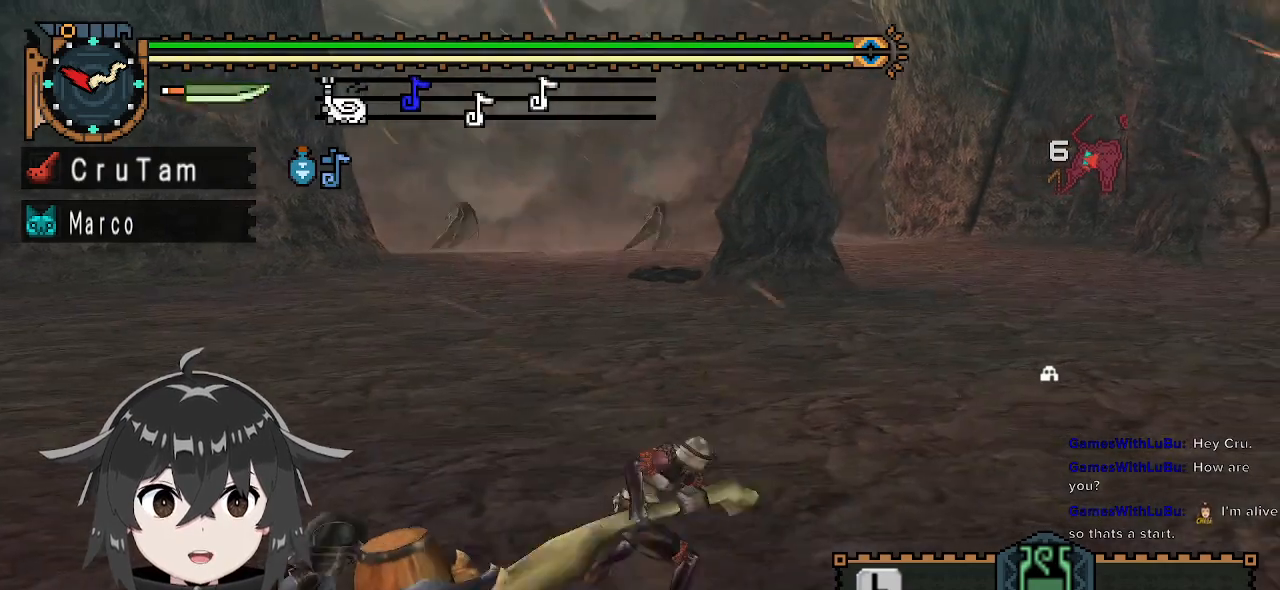
{"buttons": ["R2"], "left_stick": "up", "right_stick": "center", "events": [[467, "left_stick", "up"]]}
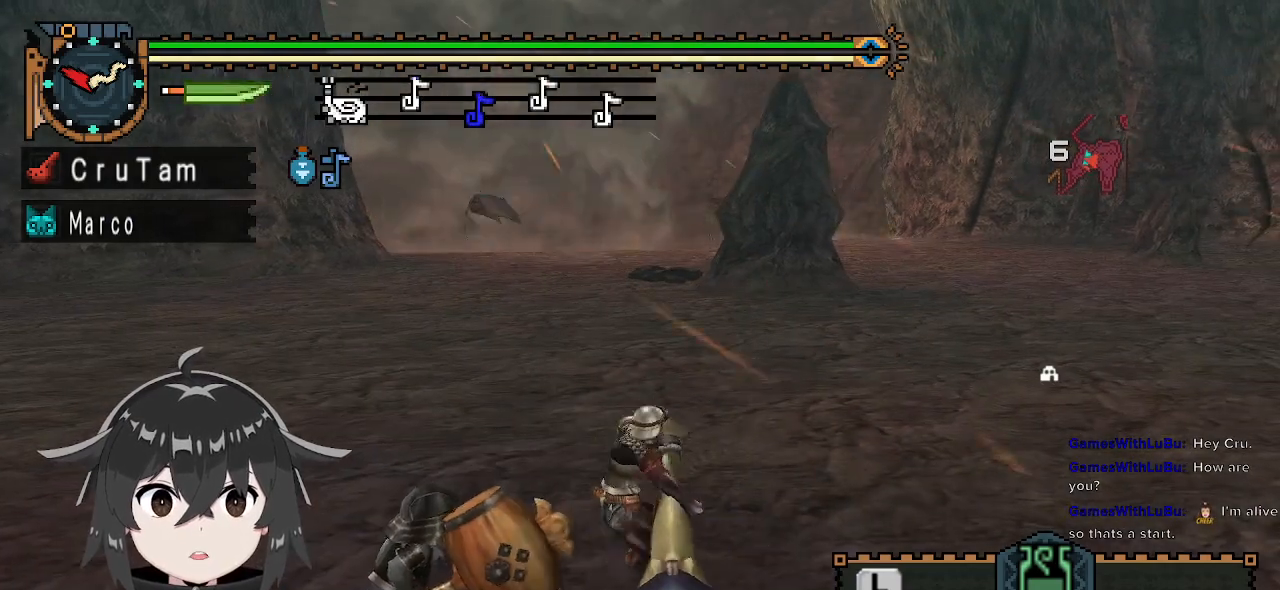
{"buttons": ["R2"], "left_stick": "up", "right_stick": "center", "events": [[233, "Y", "down"], [333, "Y", "up"]]}
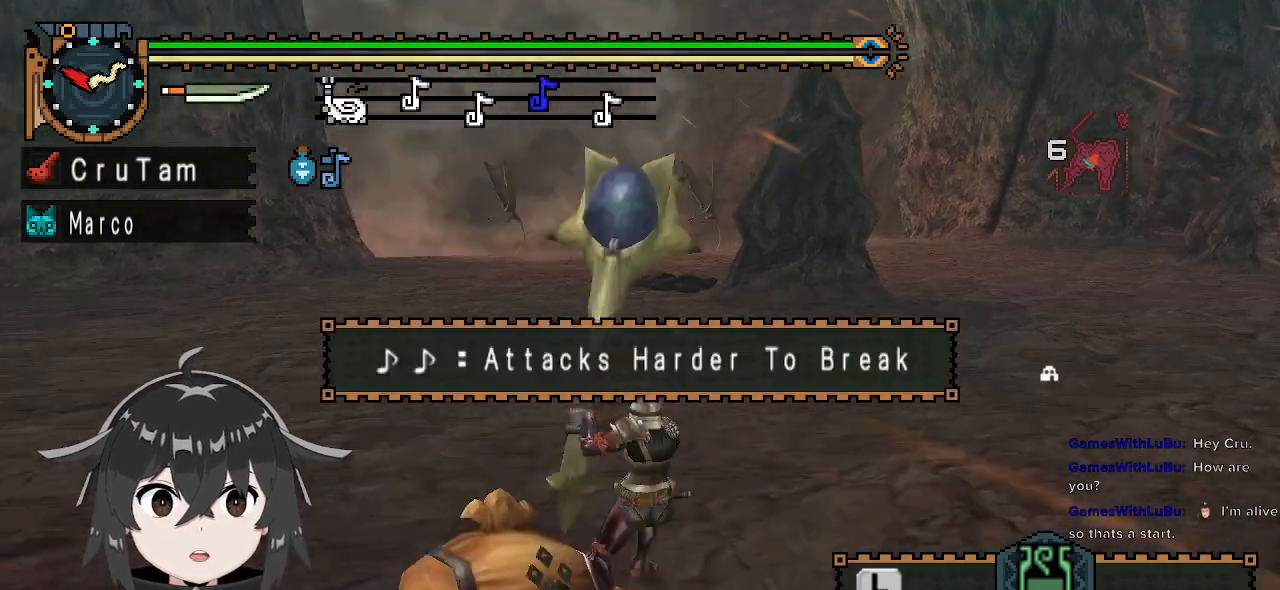
{"buttons": ["R2"], "left_stick": "up", "right_stick": "center", "events": []}
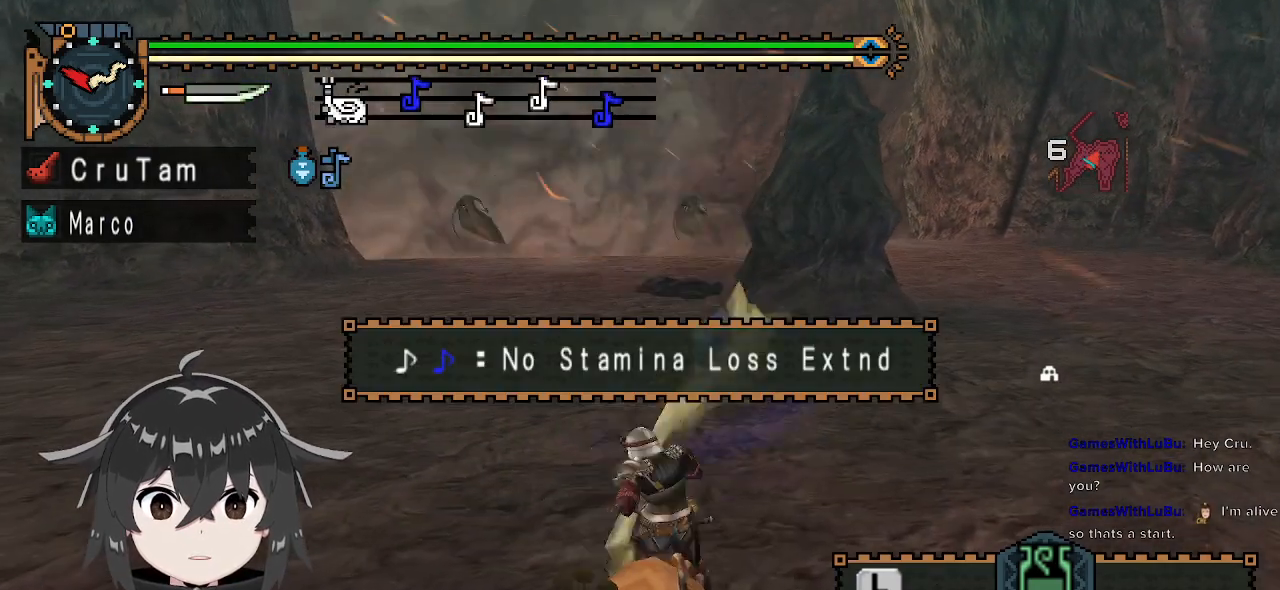
{"buttons": ["A"], "left_stick": "up", "right_stick": "center", "events": [[233, "R2", "up"], [267, "A", "down"], [367, "A", "up"], [433, "A", "down"]]}
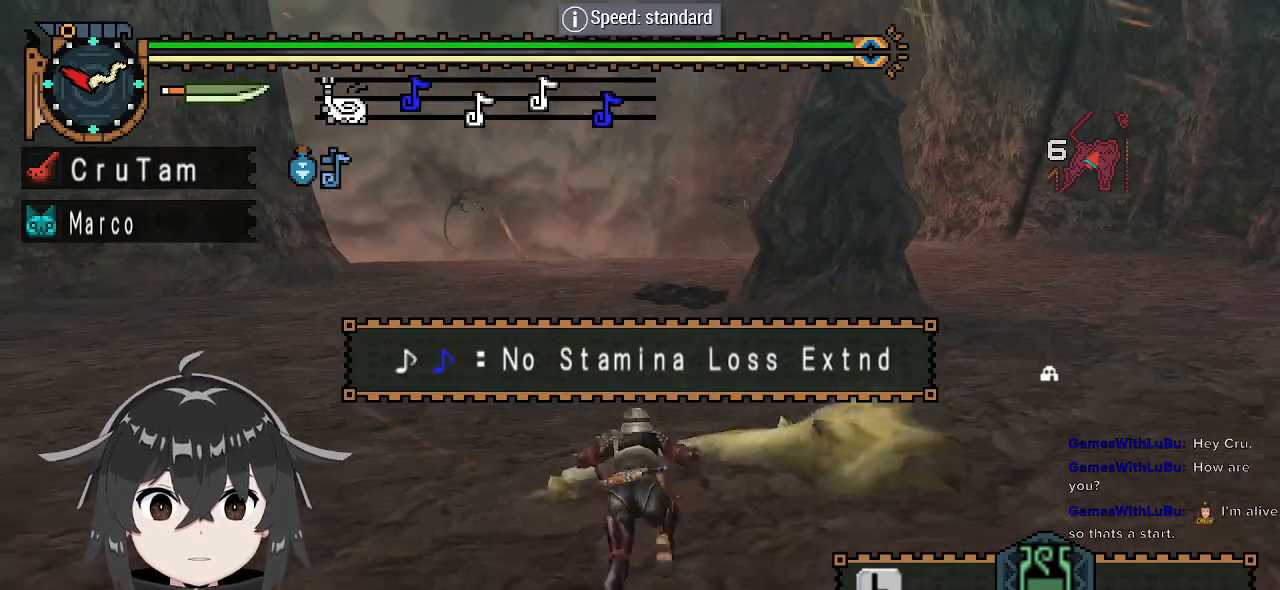
{"buttons": [], "left_stick": "up", "right_stick": "center", "events": [[33, "A", "up"]]}
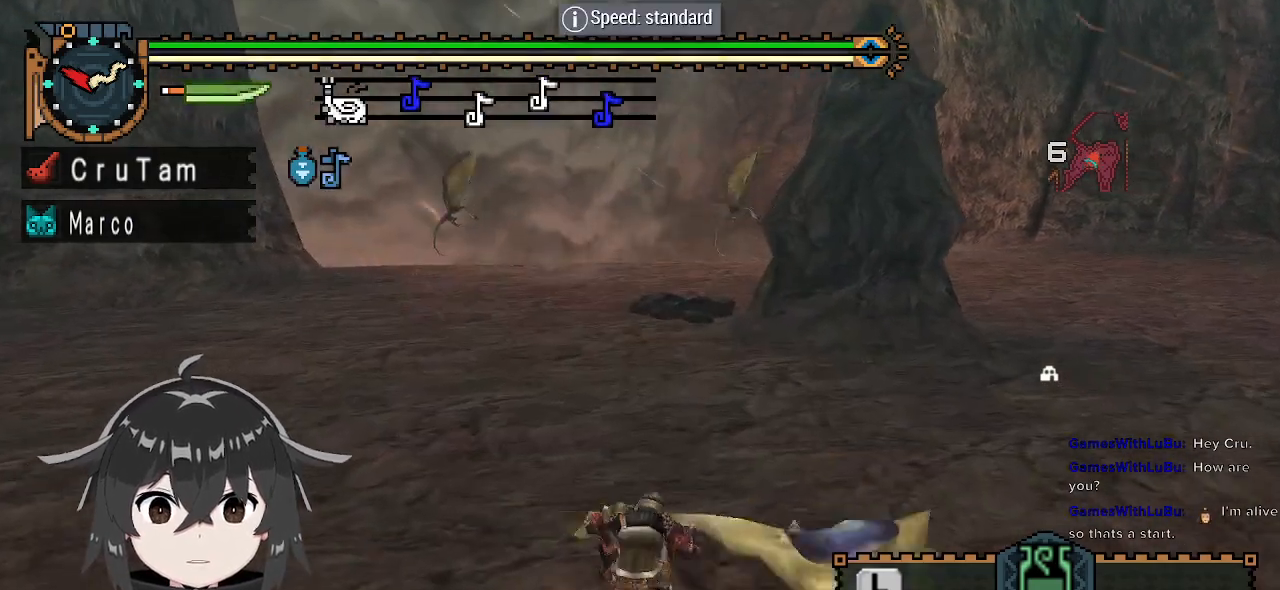
{"buttons": [], "left_stick": "up", "right_stick": "center", "events": [[100, "X", "down"], [167, "X", "up"], [233, "X", "down"], [300, "X", "up"], [367, "X", "down"], [500, "X", "up"]]}
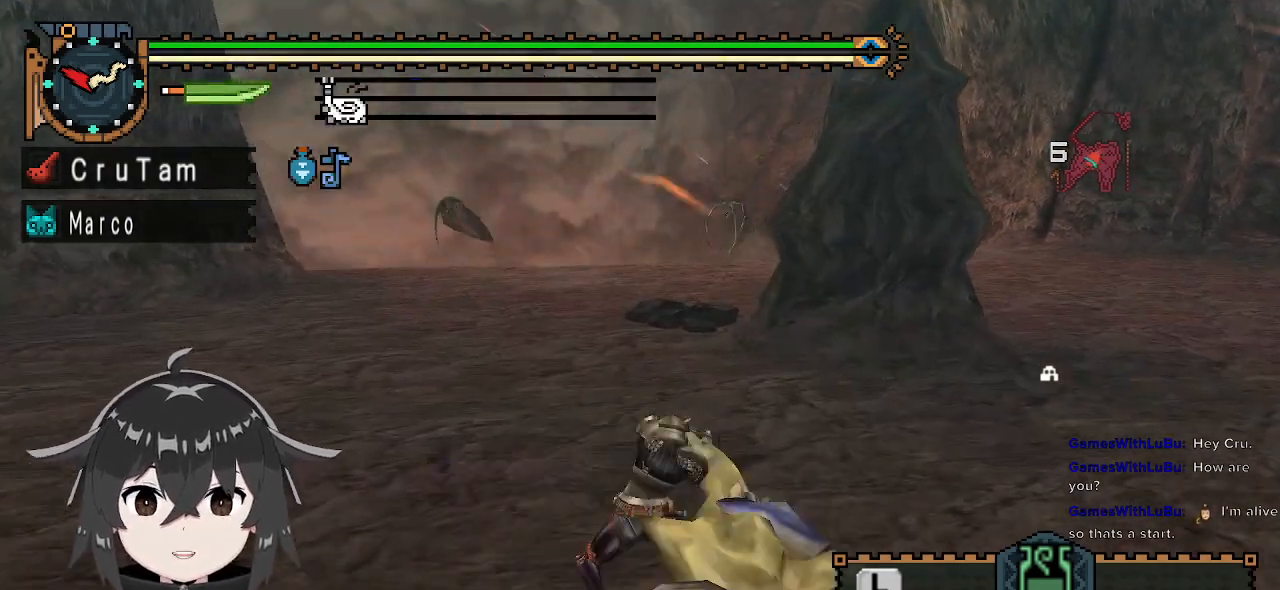
{"buttons": ["R1"], "left_stick": "up", "right_stick": "center", "events": [[100, "R1", "down"]]}
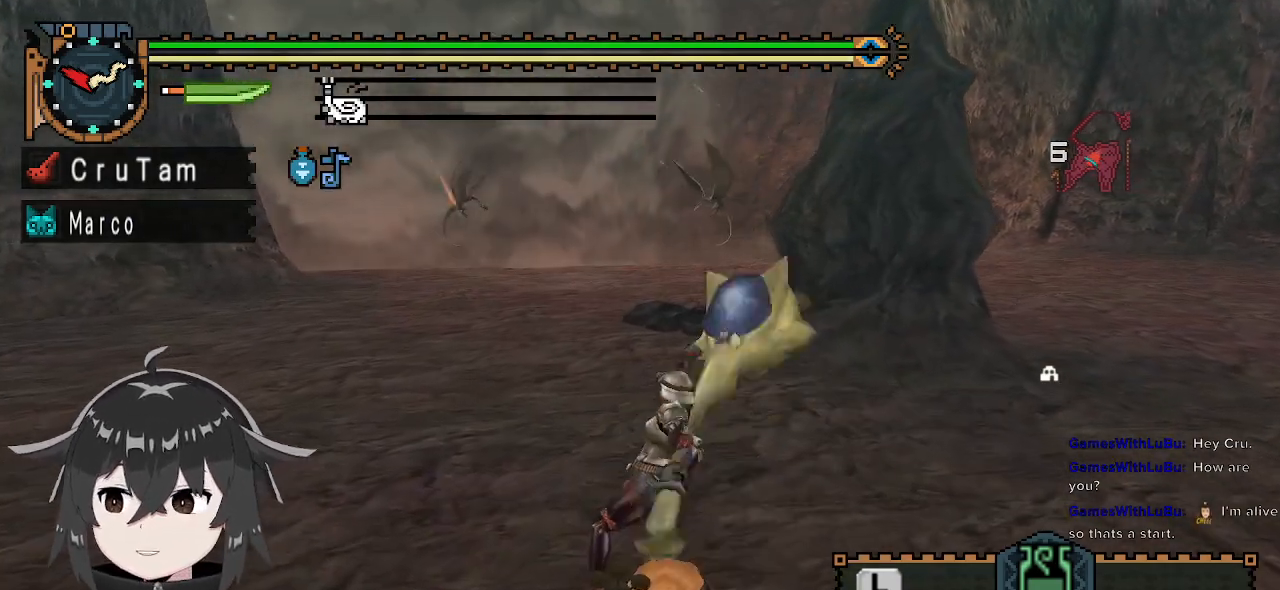
{"buttons": ["R1"], "left_stick": "up", "right_stick": "center", "events": [[167, "R1", "up"], [467, "R1", "down"]]}
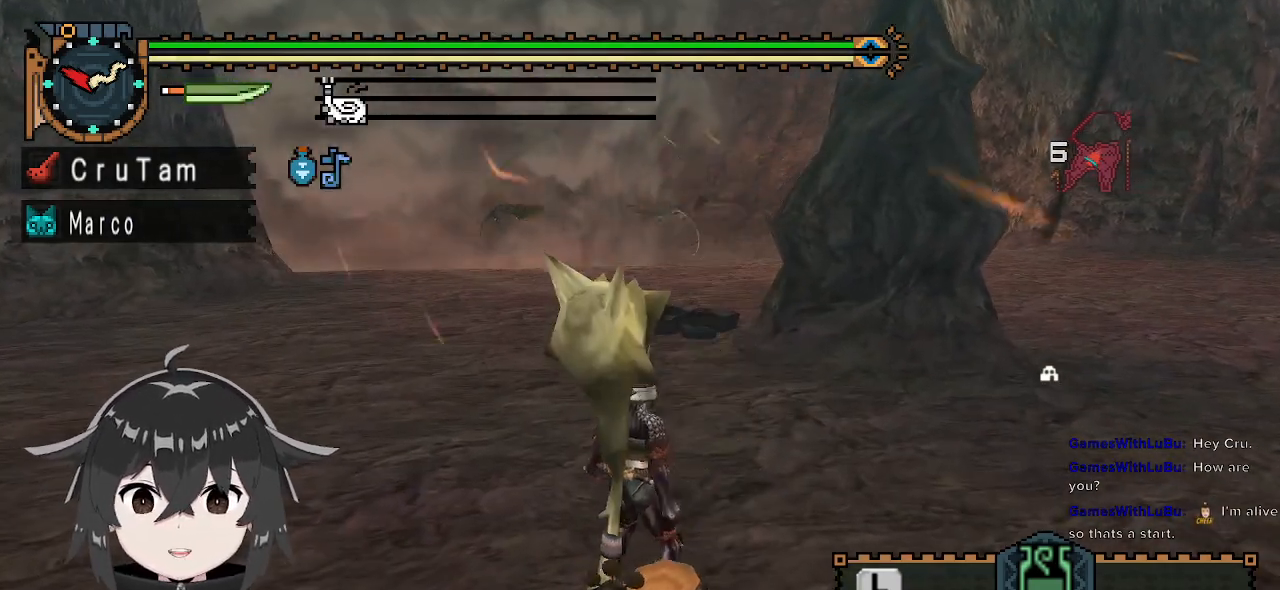
{"buttons": ["R1", "R2"], "left_stick": "up", "right_stick": "center", "events": [[267, "R2", "down"]]}
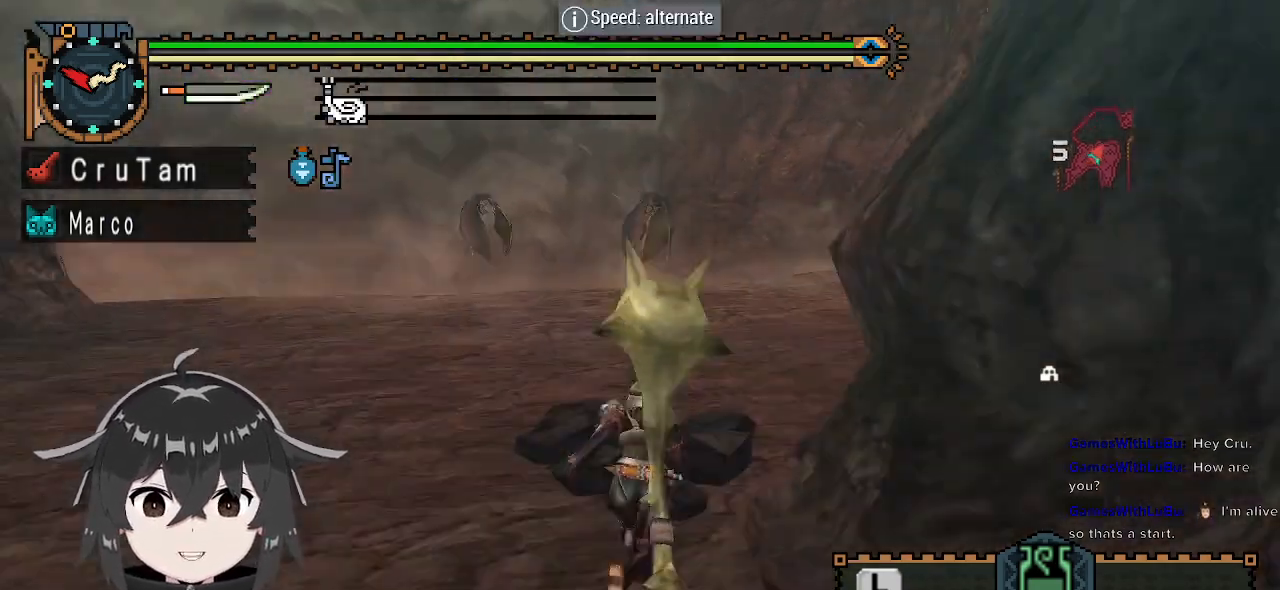
{"buttons": [], "left_stick": "center", "right_stick": "center", "events": [[33, "R2", "up"], [167, "left_stick", "center"], [200, "R1", "up"]]}
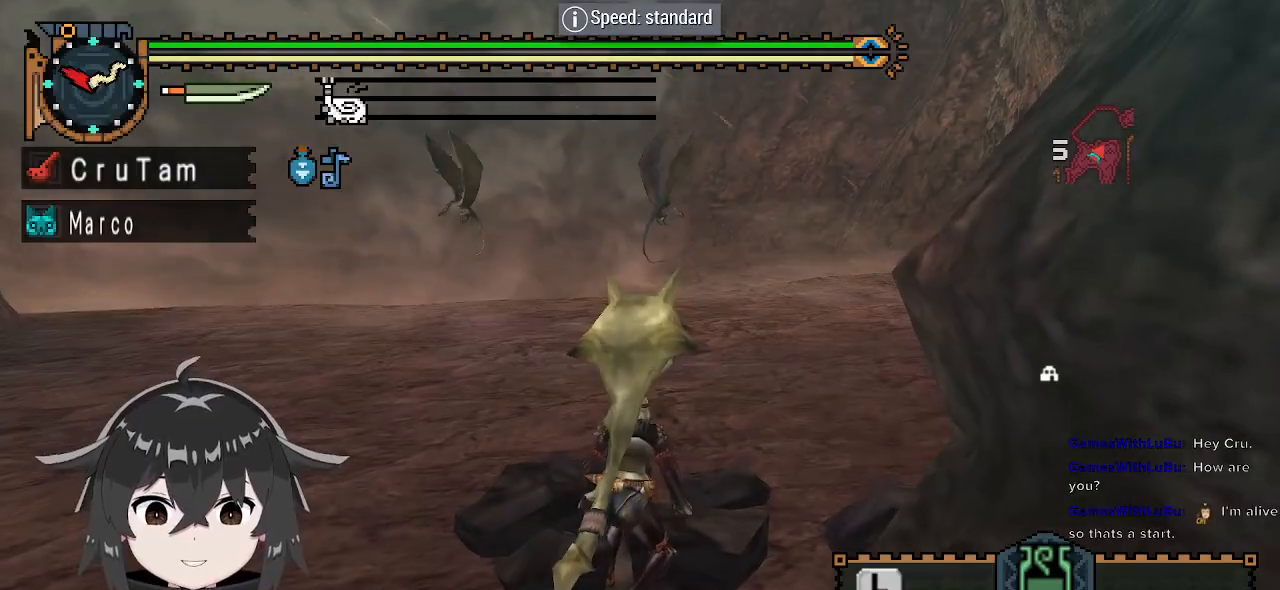
{"buttons": [], "left_stick": "down", "right_stick": "center", "events": [[100, "A", "down"], [233, "A", "up"], [333, "left_stick", "down"], [400, "B", "down"], [467, "B", "up"]]}
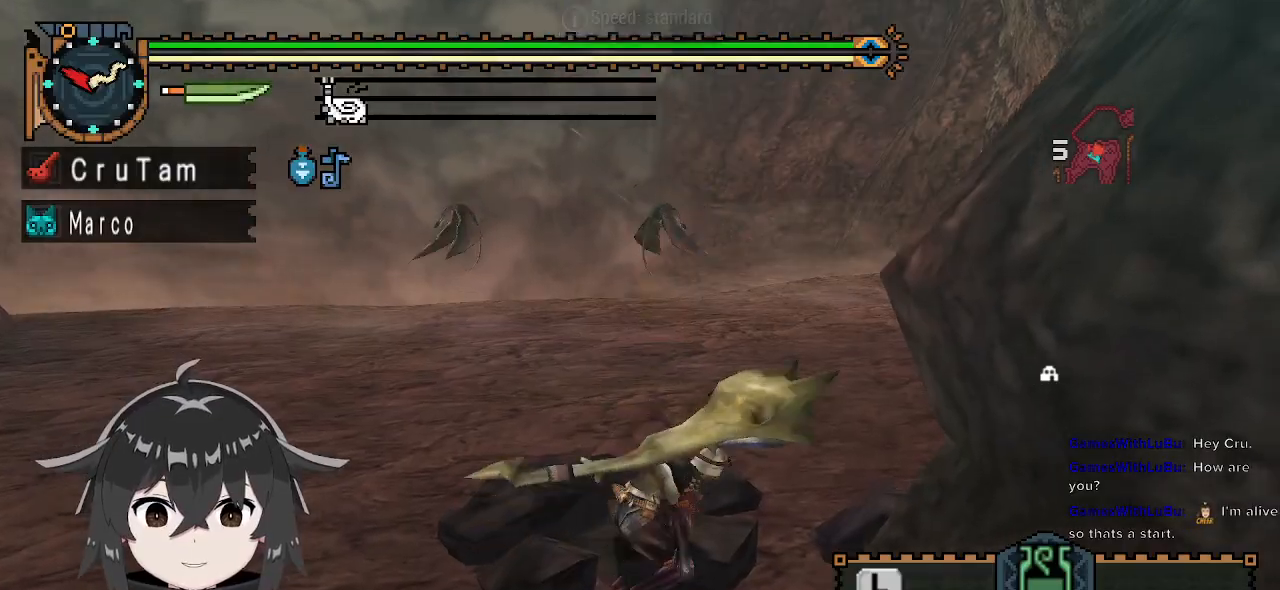
{"buttons": [], "left_stick": "center", "right_stick": "center", "events": [[67, "B", "down"], [167, "B", "up"], [200, "B", "down"], [267, "B", "up"], [400, "left_stick", "center"]]}
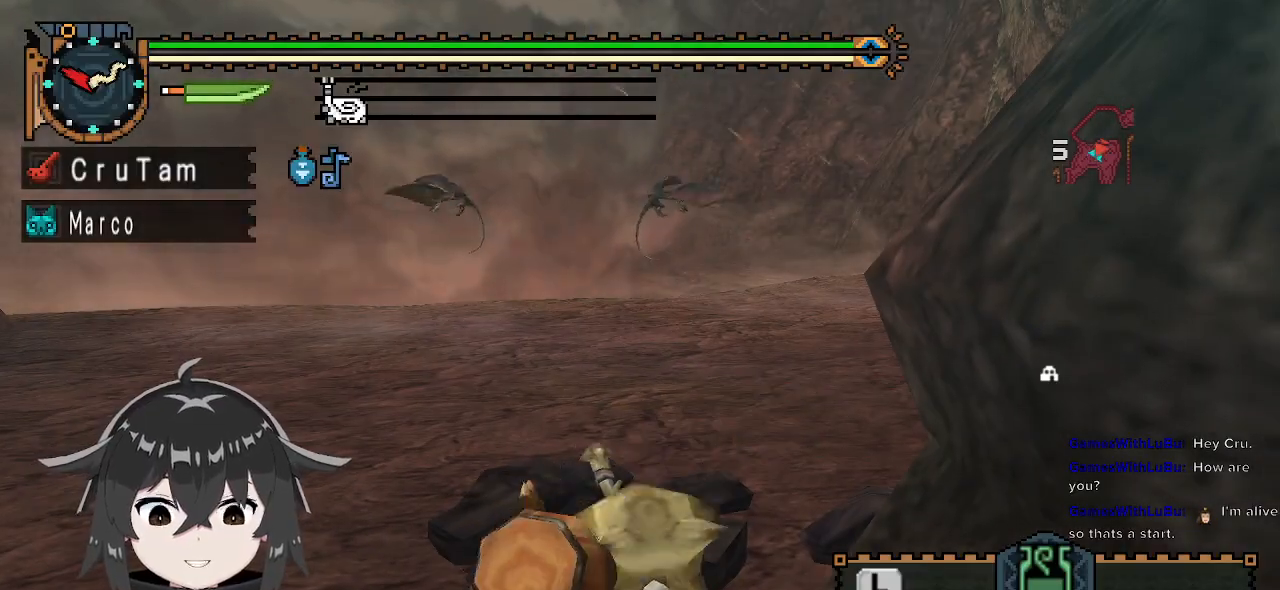
{"buttons": [], "left_stick": "center", "right_stick": "center", "events": []}
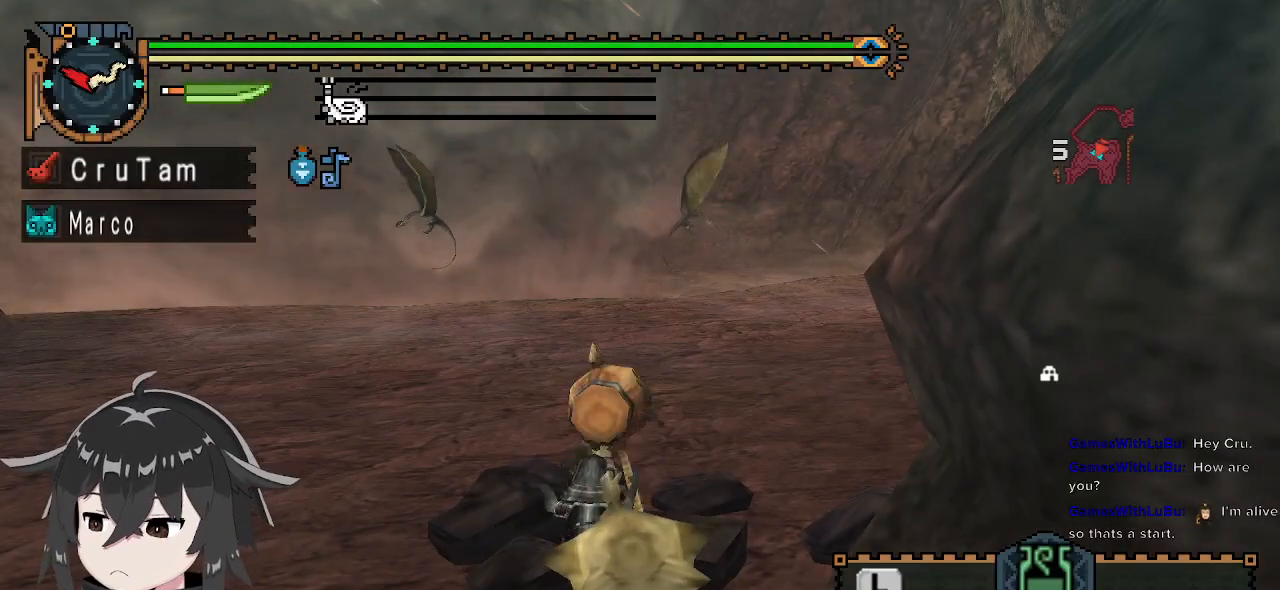
{"buttons": [], "left_stick": "center", "right_stick": "left", "events": [[467, "right_stick", "left"]]}
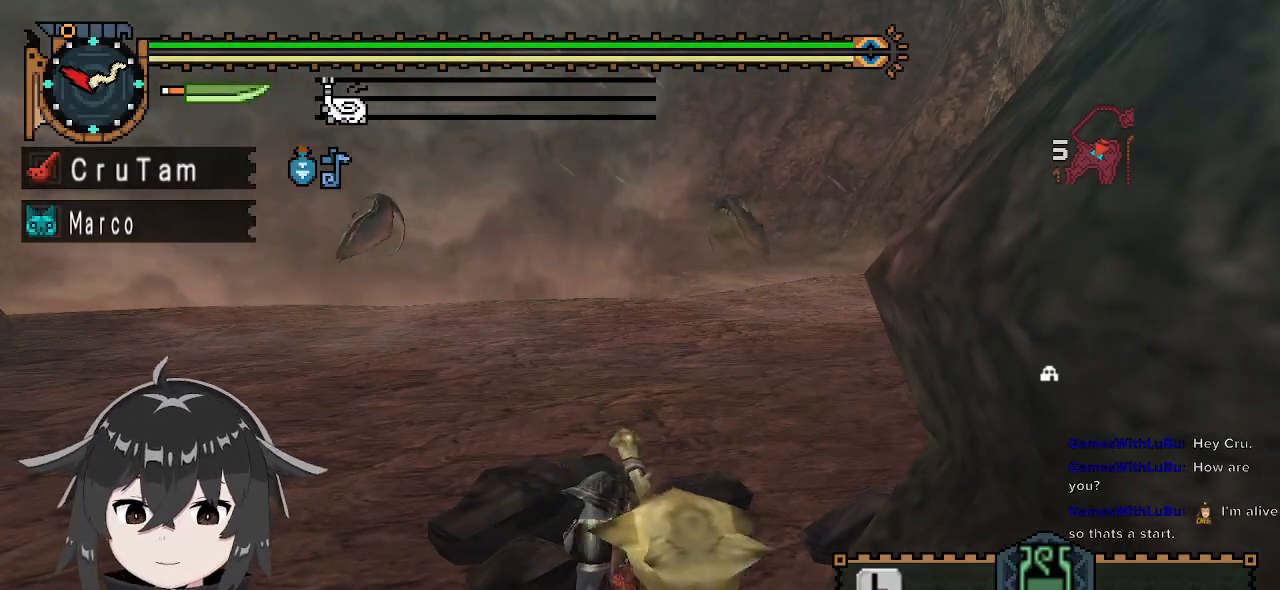
{"buttons": [], "left_stick": "center", "right_stick": "left", "events": []}